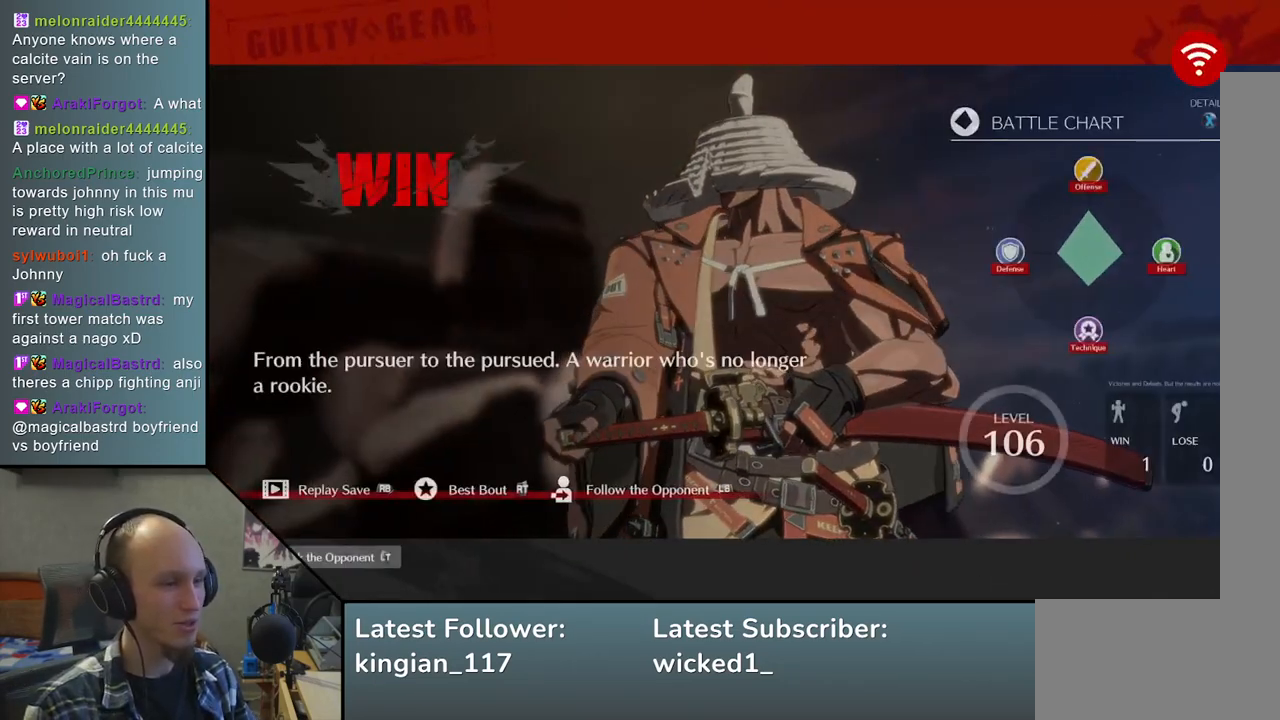
Gameplay with a controller (arcade stick); each line is a JSON object with the inputs held at the frame after it. "events" lists button and stick changes between this image and that frame as [ms after this image, input, new state], when the widget could be followed in between. Not read: L3 R1 R3.
{"buttons": [], "left_stick": "center", "events": [[317, "L1", "down"], [433, "L1", "up"]]}
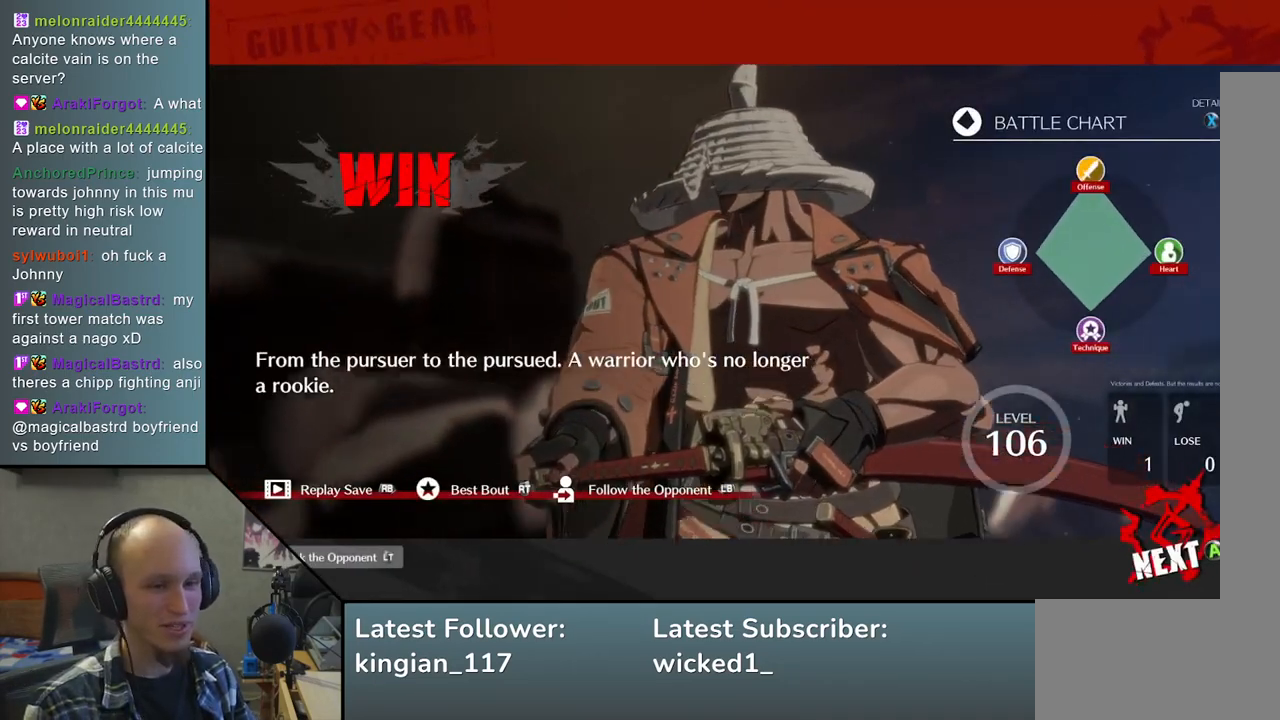
{"buttons": [], "left_stick": "center", "events": [[400, "L1", "down"], [483, "L1", "up"]]}
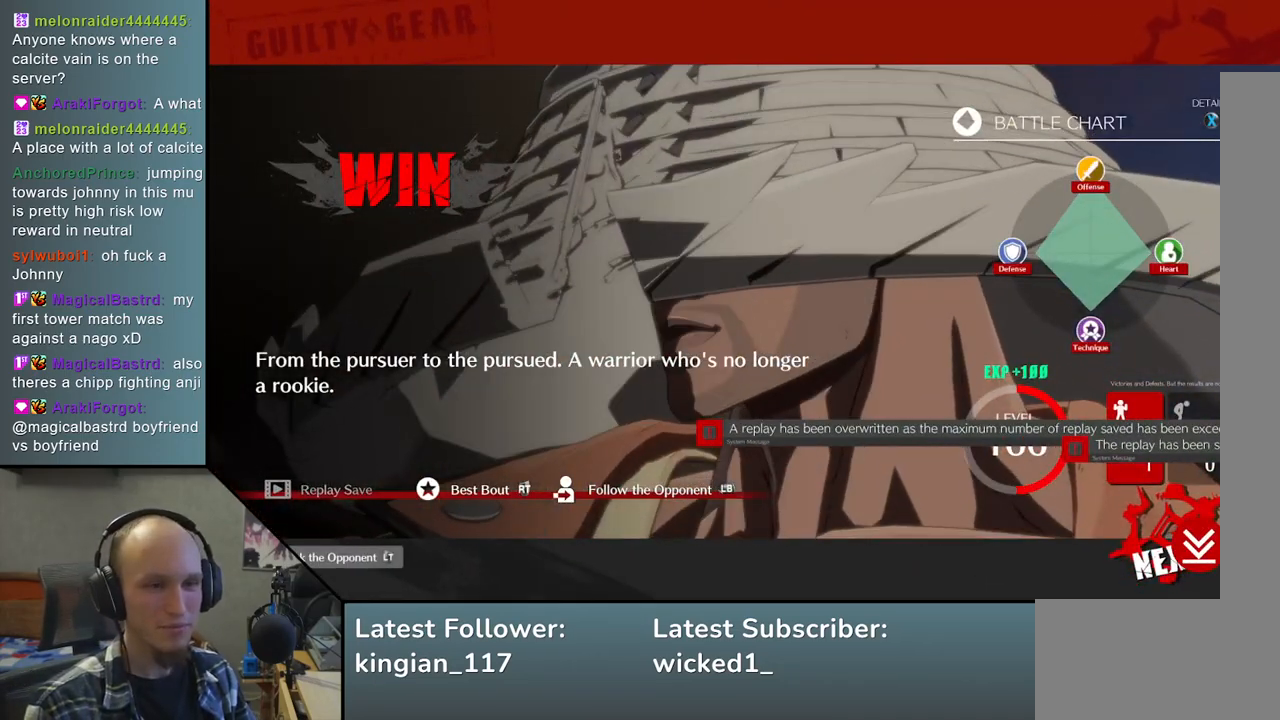
{"buttons": ["L1"], "left_stick": "center", "events": [[450, "L1", "down"]]}
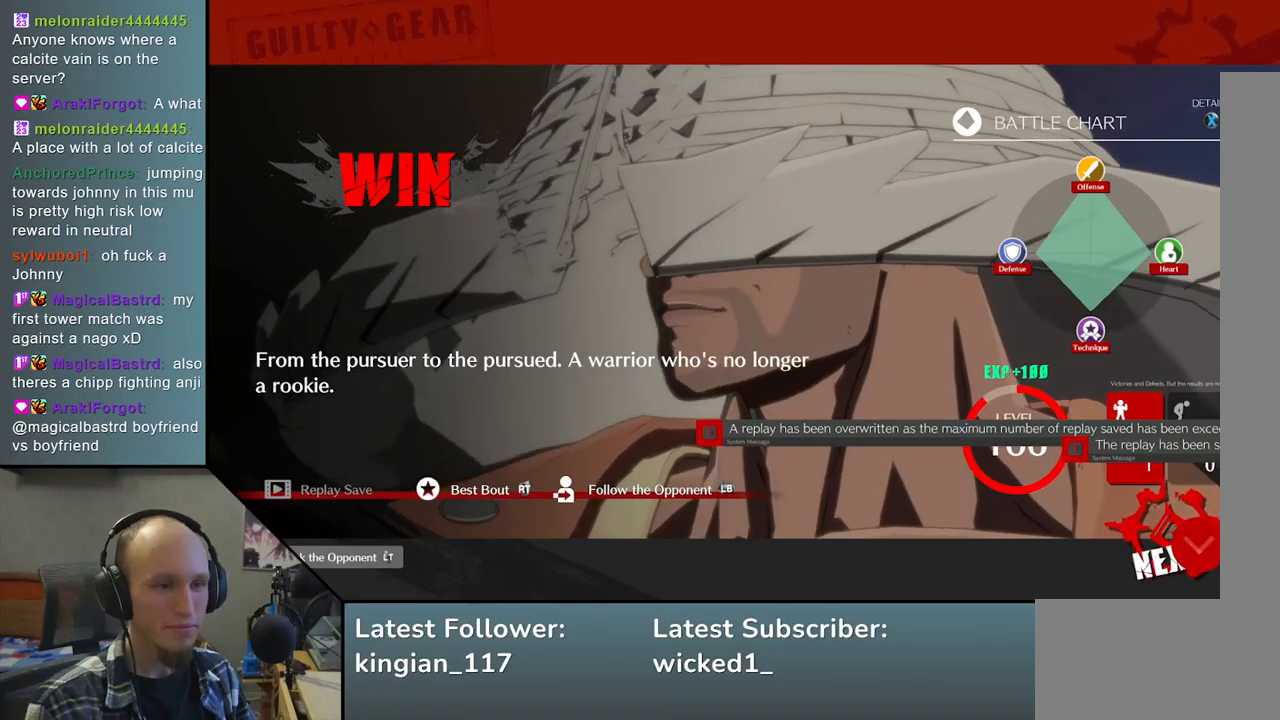
{"buttons": ["L1"], "left_stick": "center", "events": [[33, "L1", "up"], [433, "L1", "down"]]}
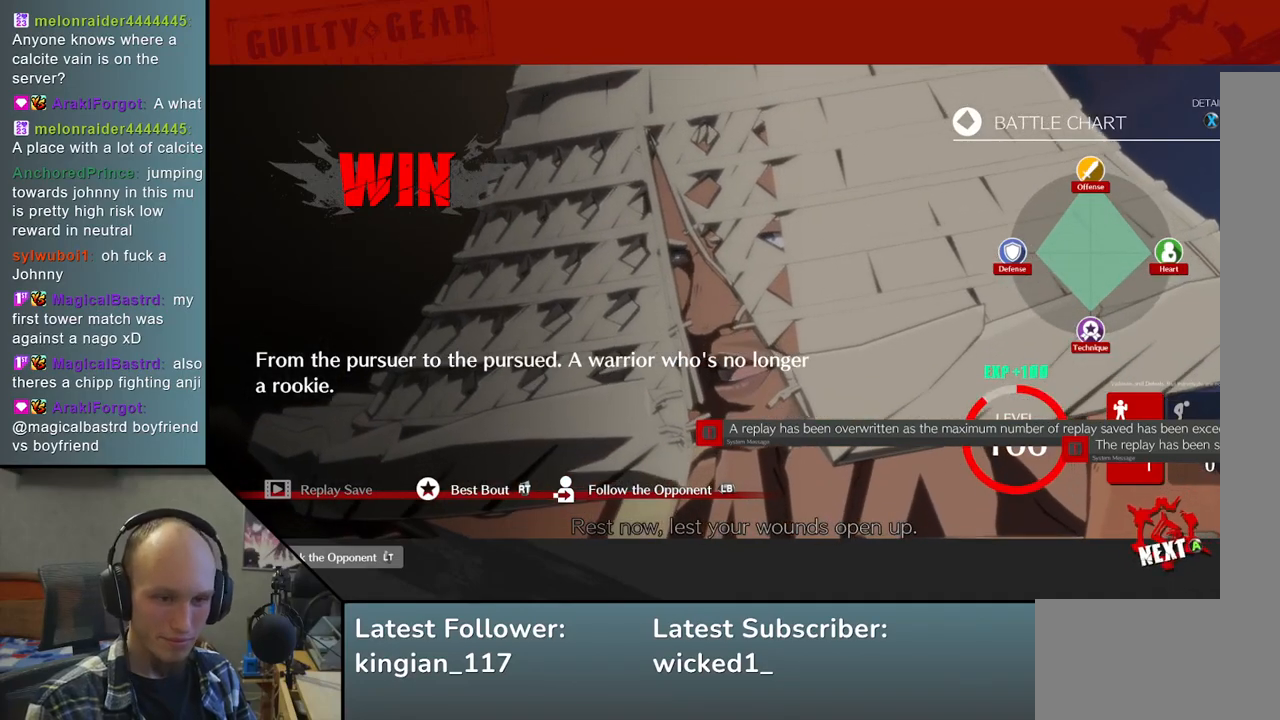
{"buttons": [], "left_stick": "center", "events": [[33, "L1", "up"]]}
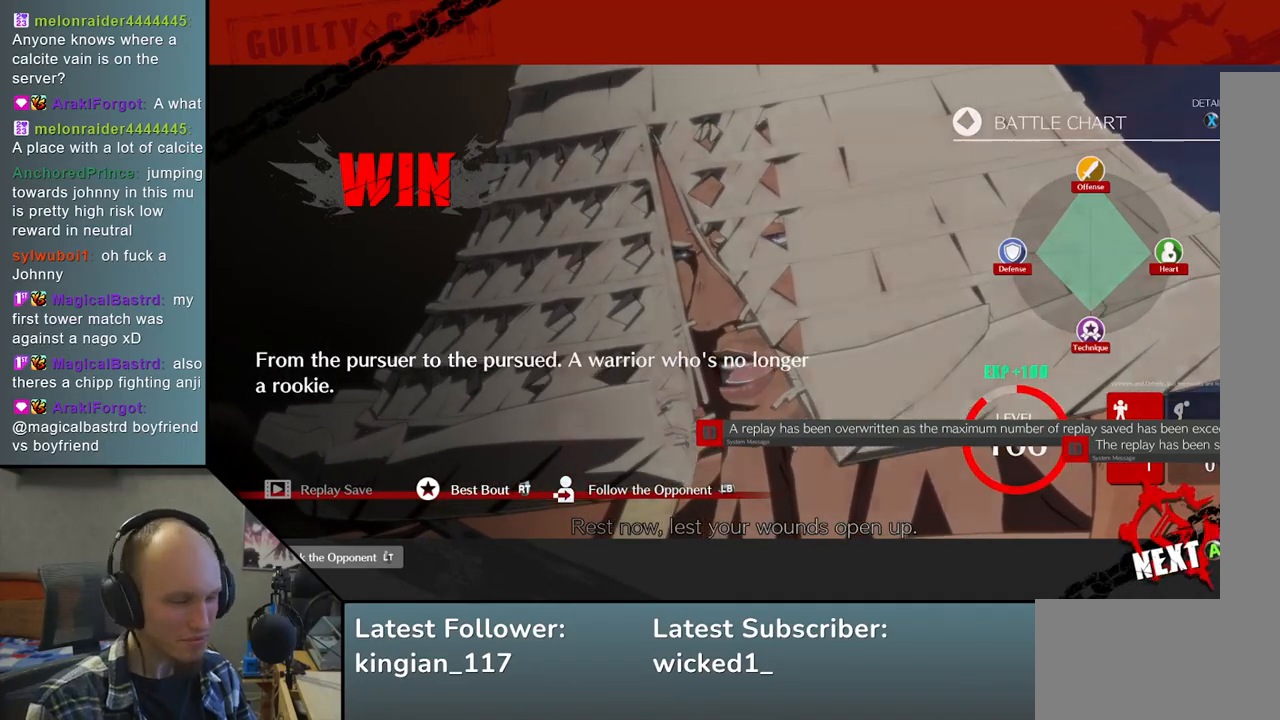
{"buttons": [], "left_stick": "center", "events": [[367, "L1", "down"], [500, "L1", "up"]]}
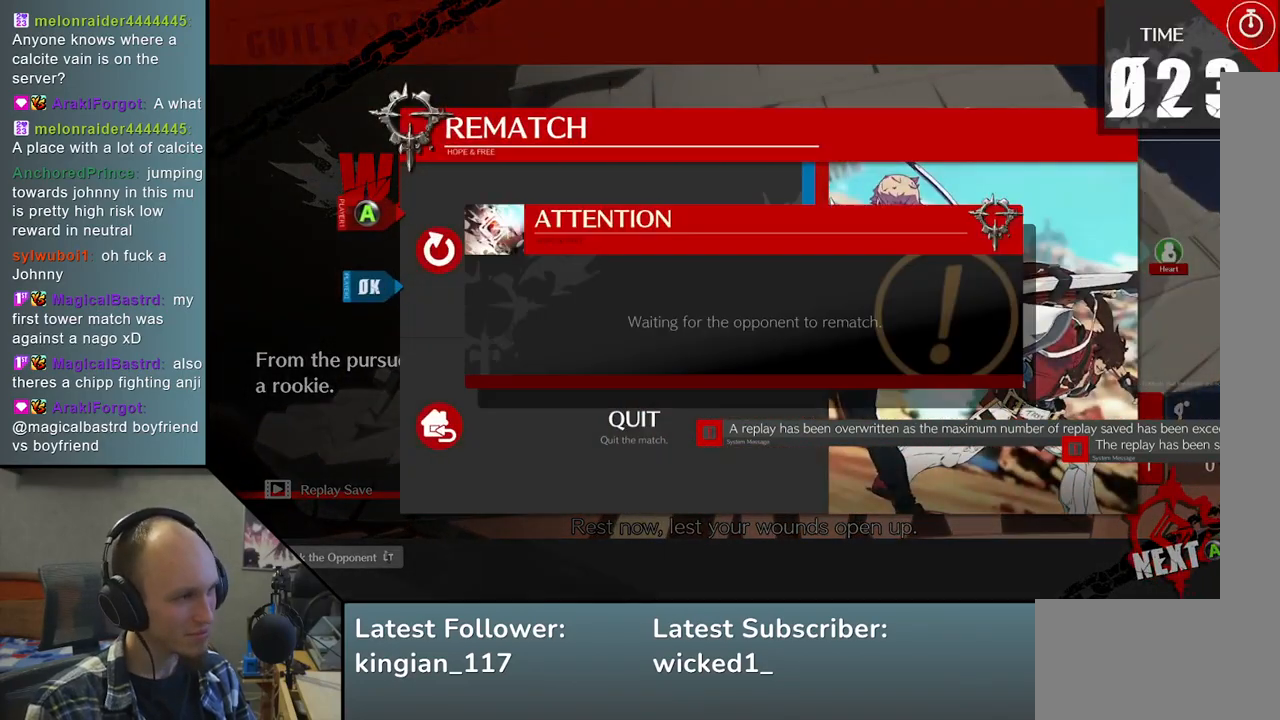
{"buttons": [], "left_stick": "center", "events": []}
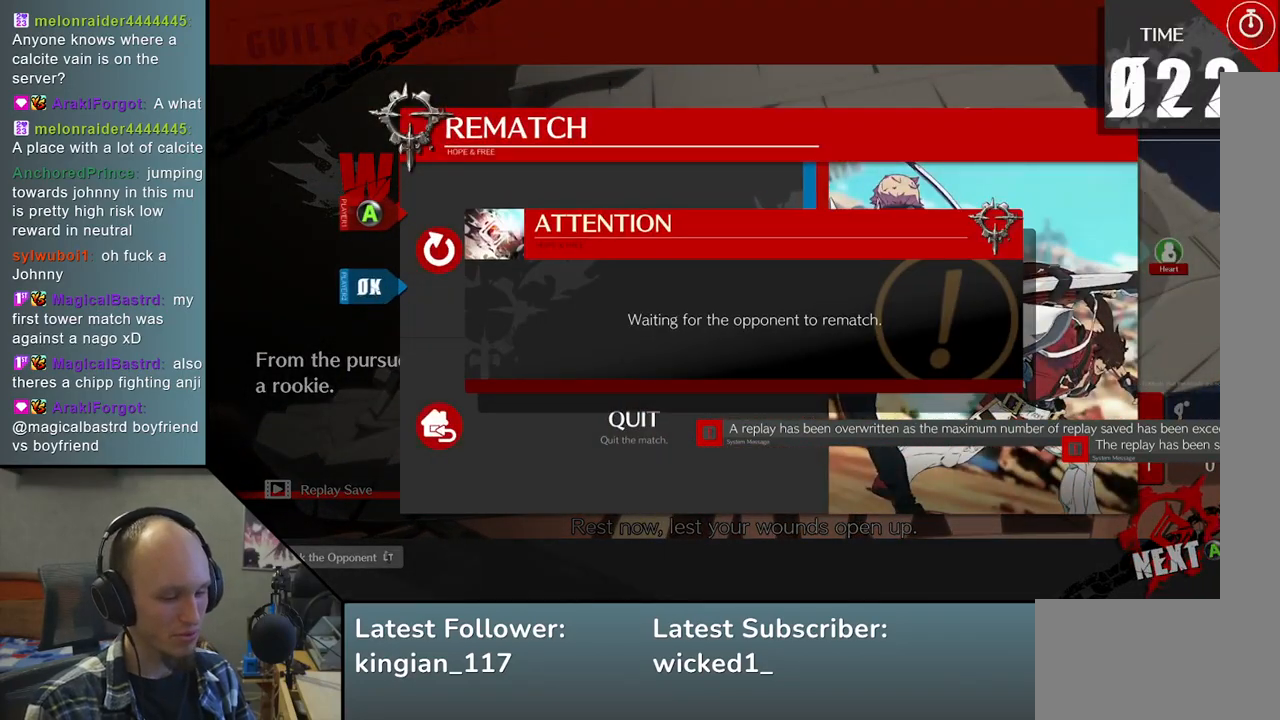
{"buttons": [], "left_stick": "center", "events": []}
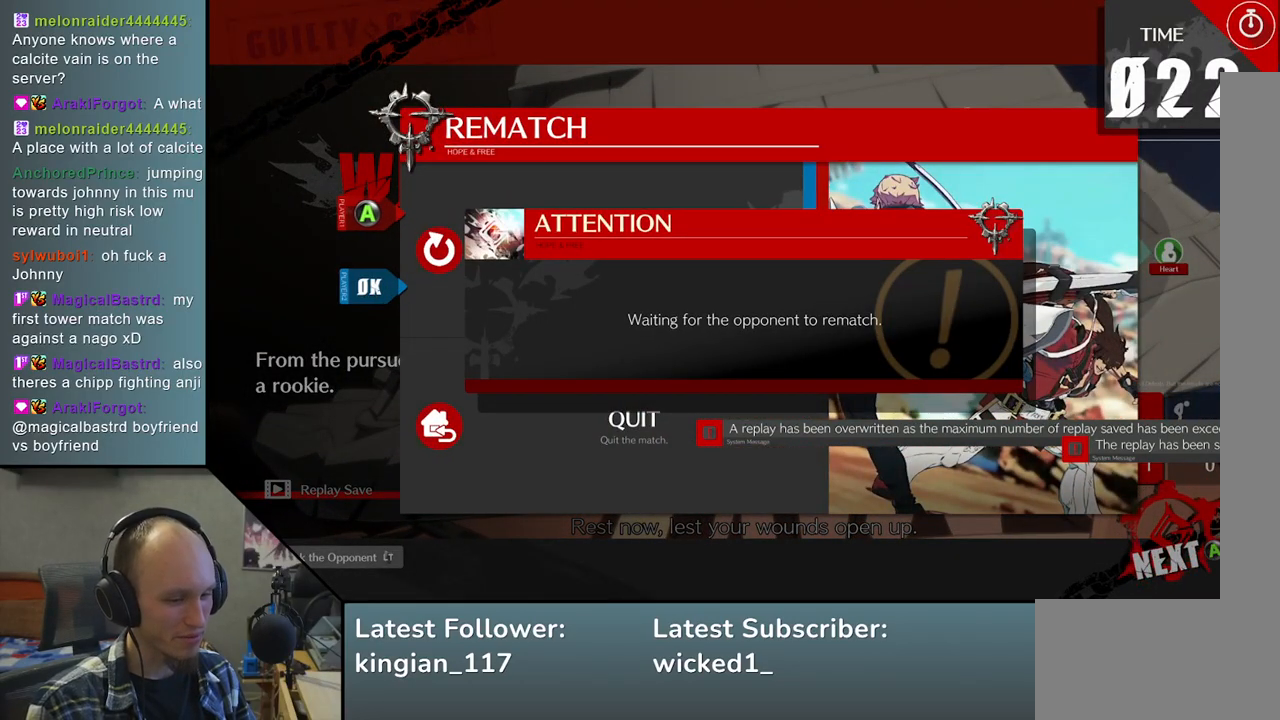
{"buttons": [], "left_stick": "center", "events": []}
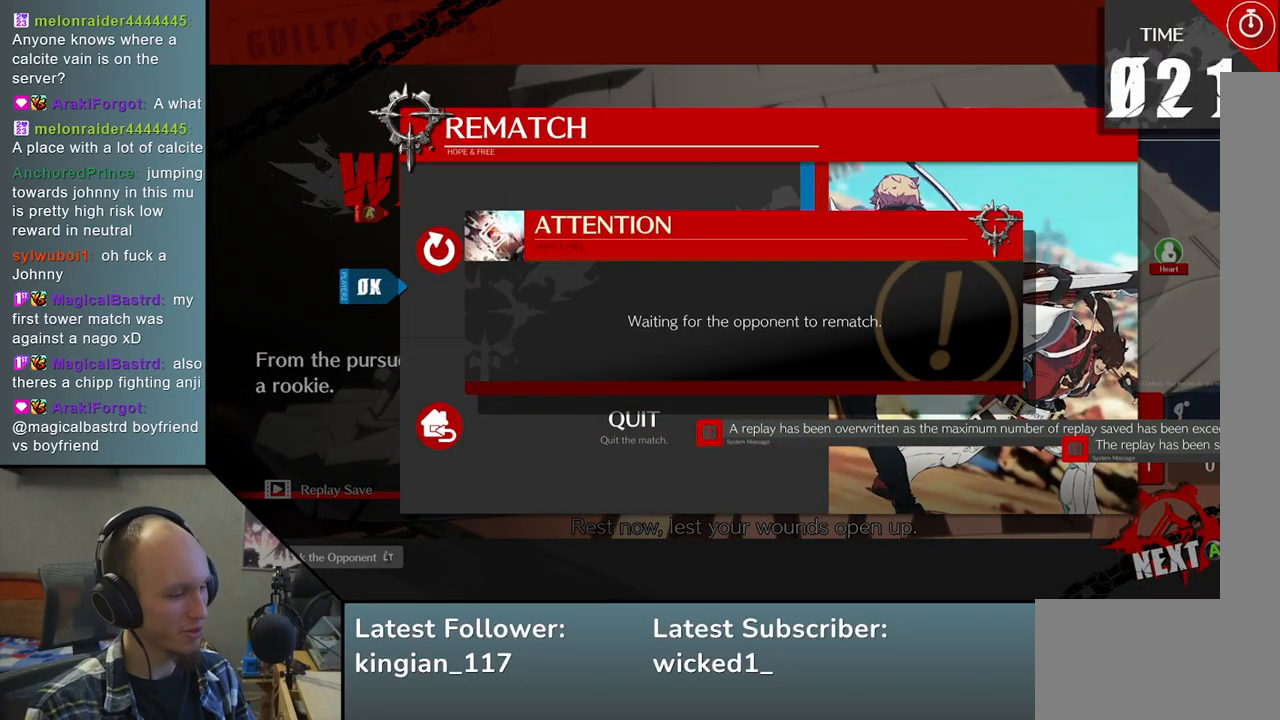
{"buttons": [], "left_stick": "left", "events": [[383, "left_stick", "left"]]}
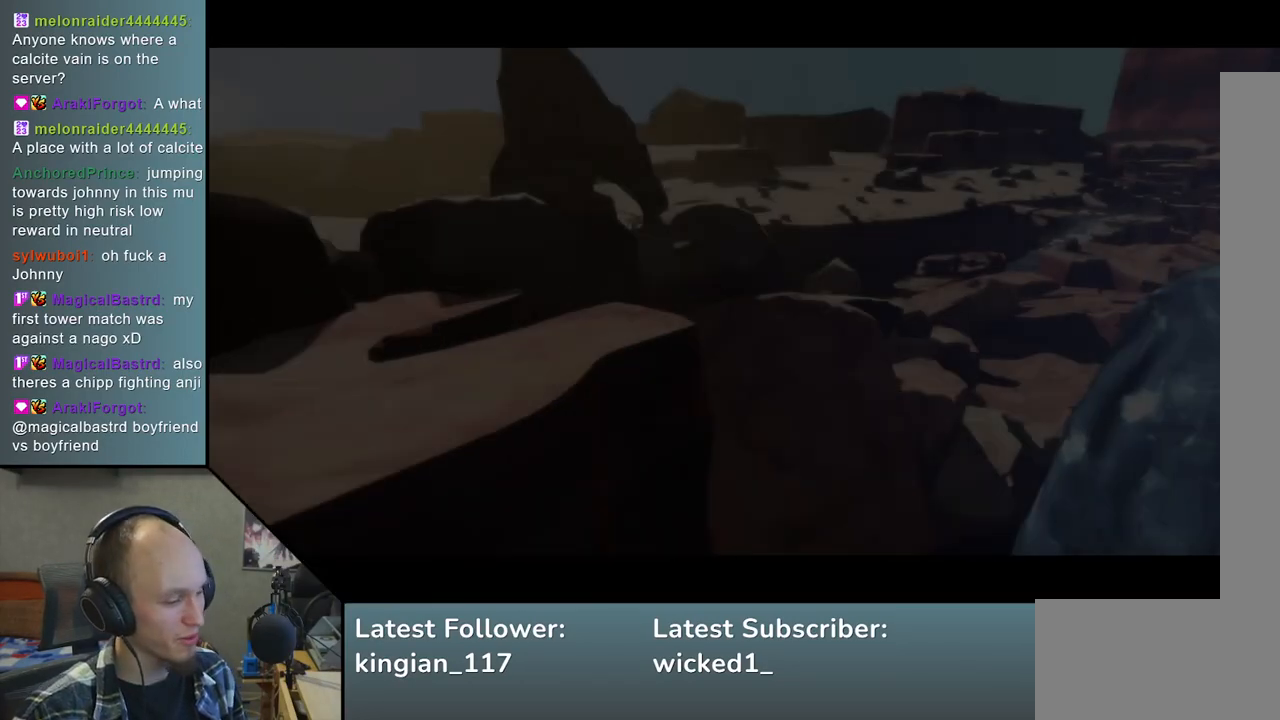
{"buttons": [], "left_stick": "left", "events": []}
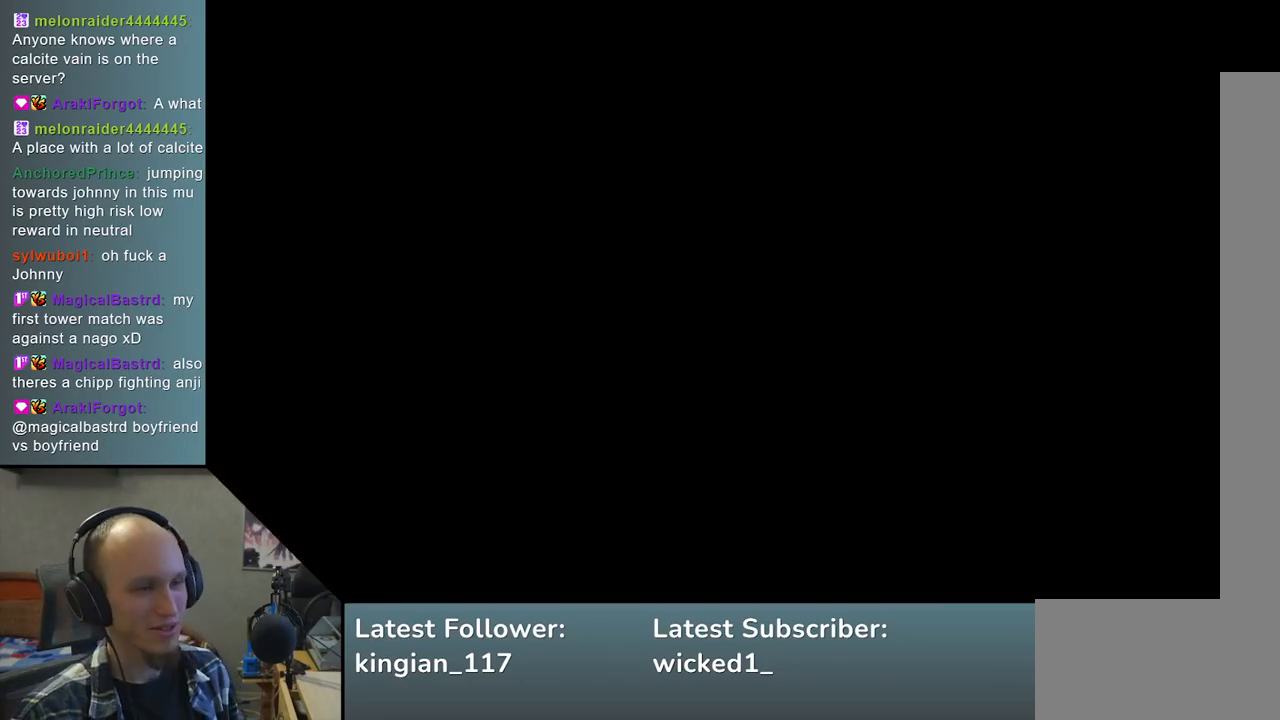
{"buttons": [], "left_stick": "left", "events": []}
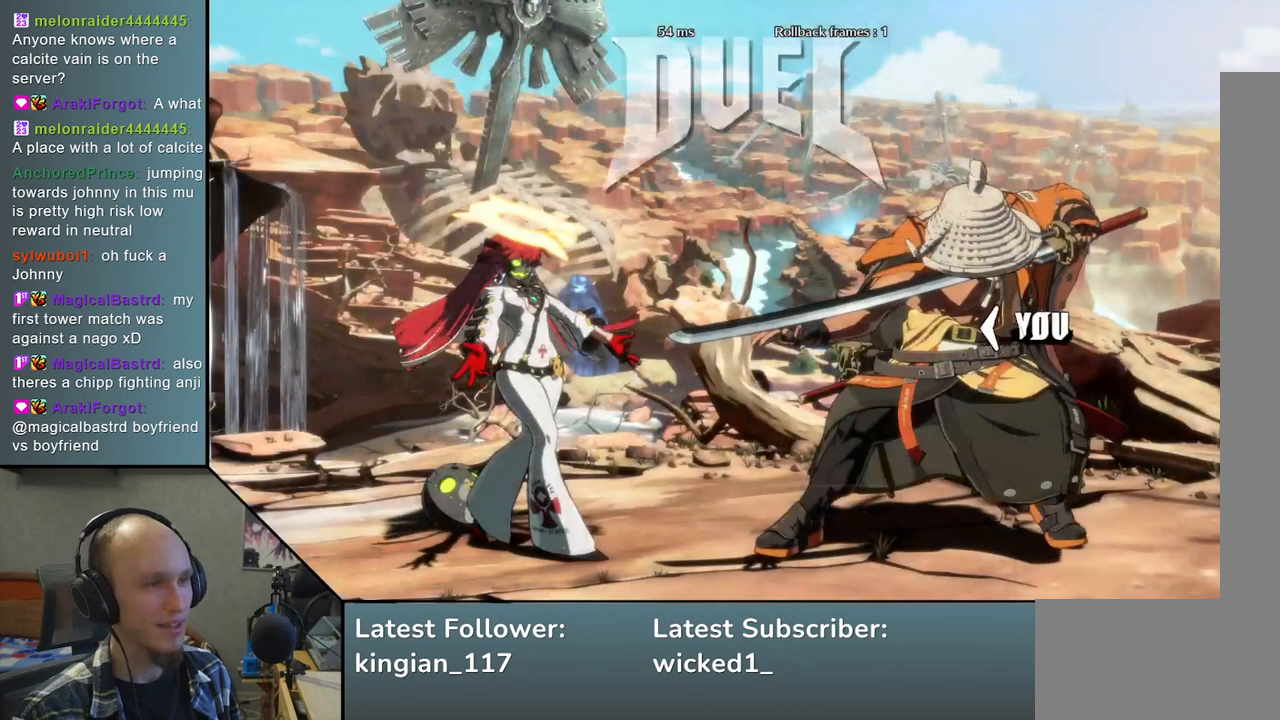
{"buttons": [], "left_stick": "left", "events": []}
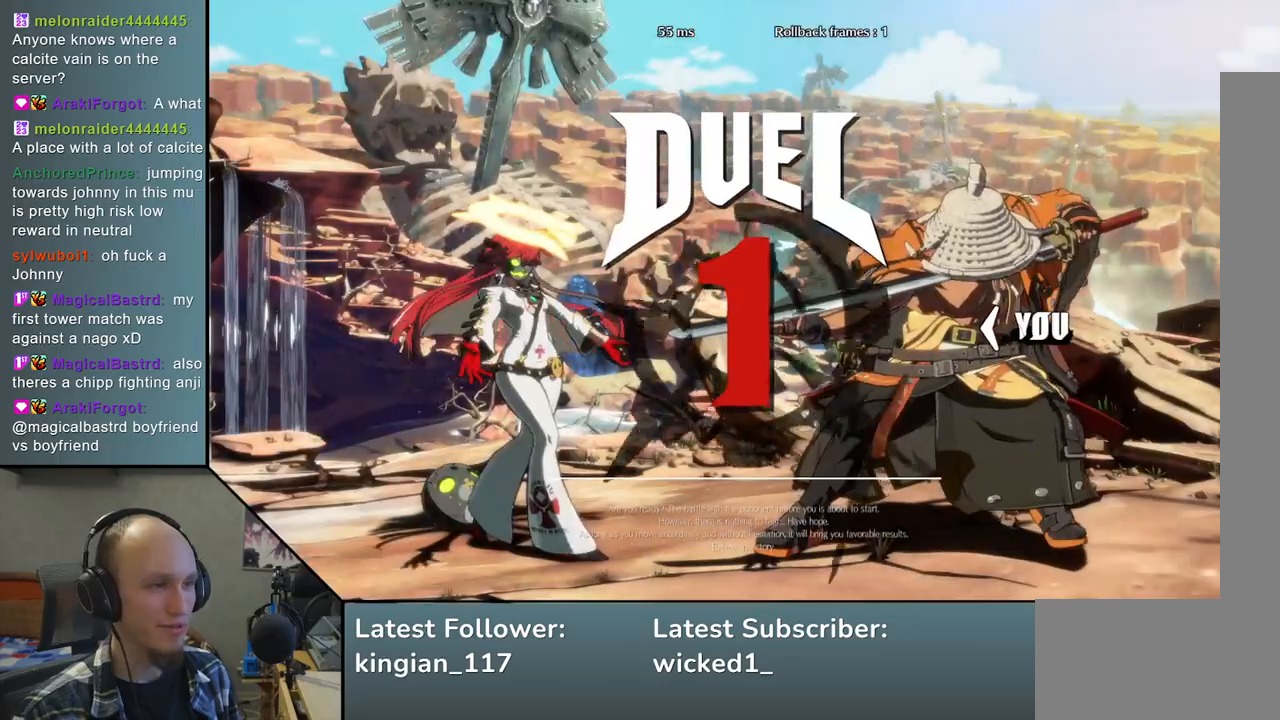
{"buttons": [], "left_stick": "left", "events": []}
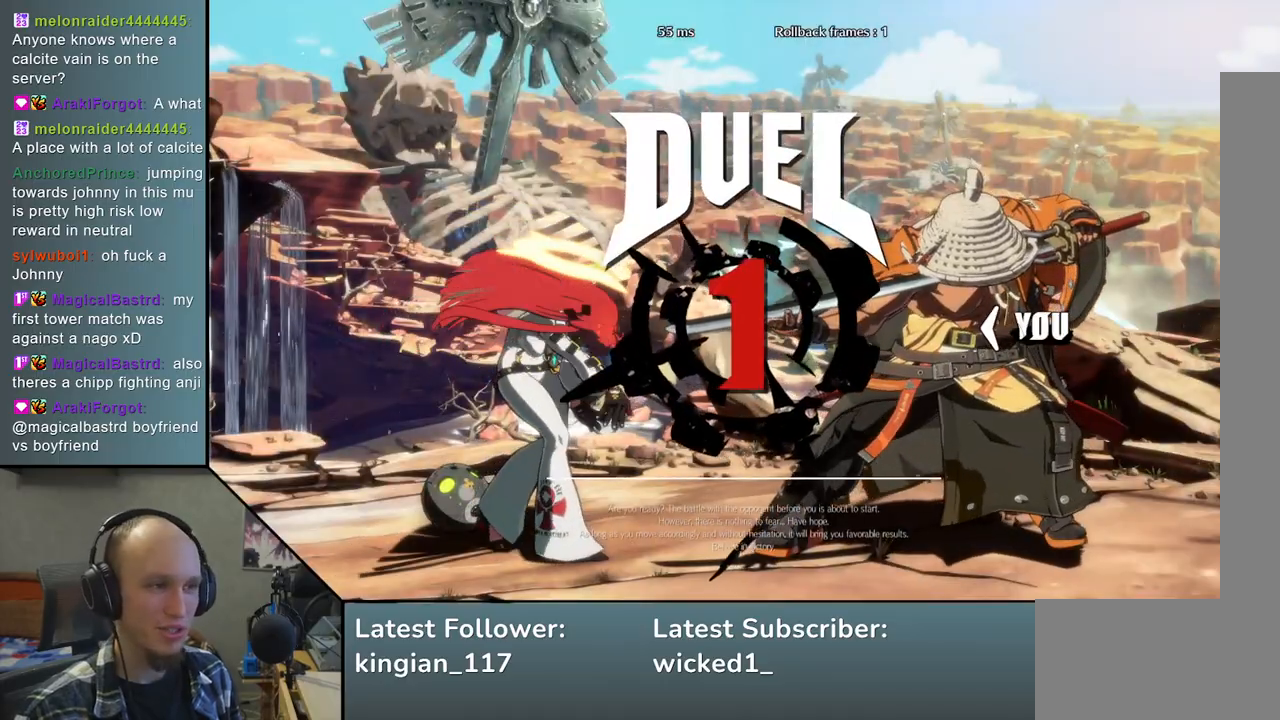
{"buttons": [], "left_stick": "left", "events": []}
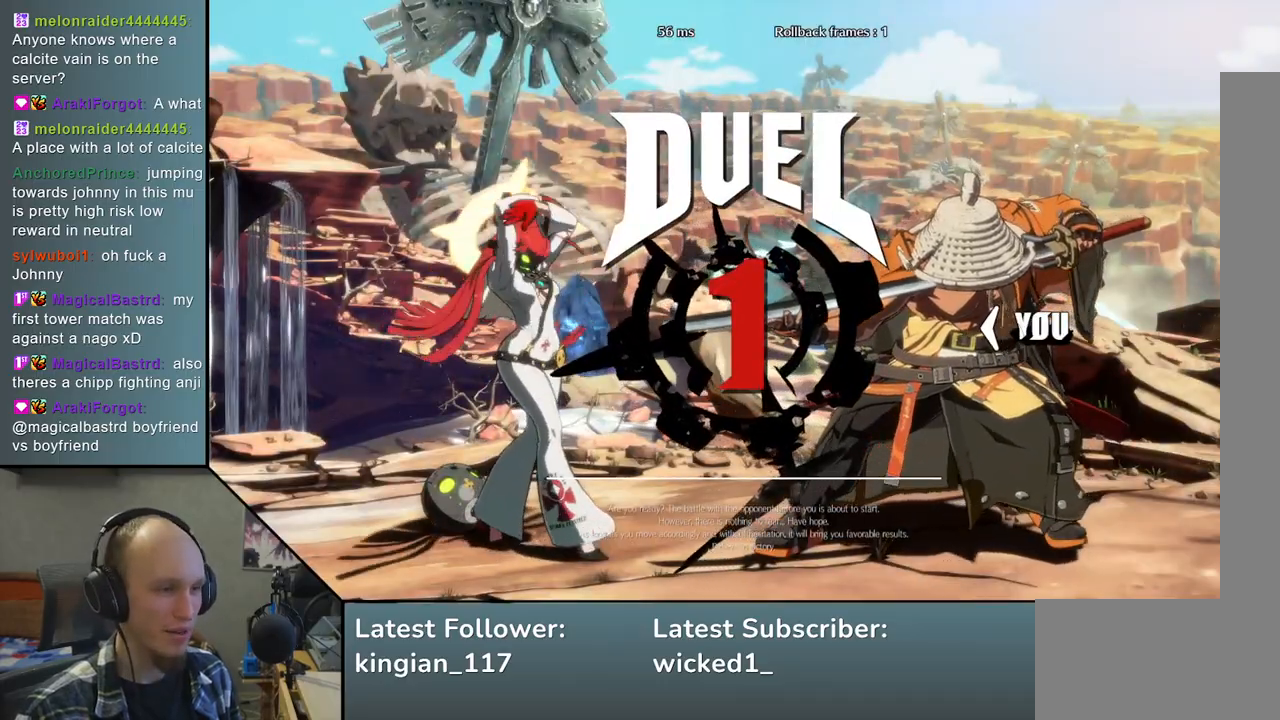
{"buttons": [], "left_stick": "left", "events": []}
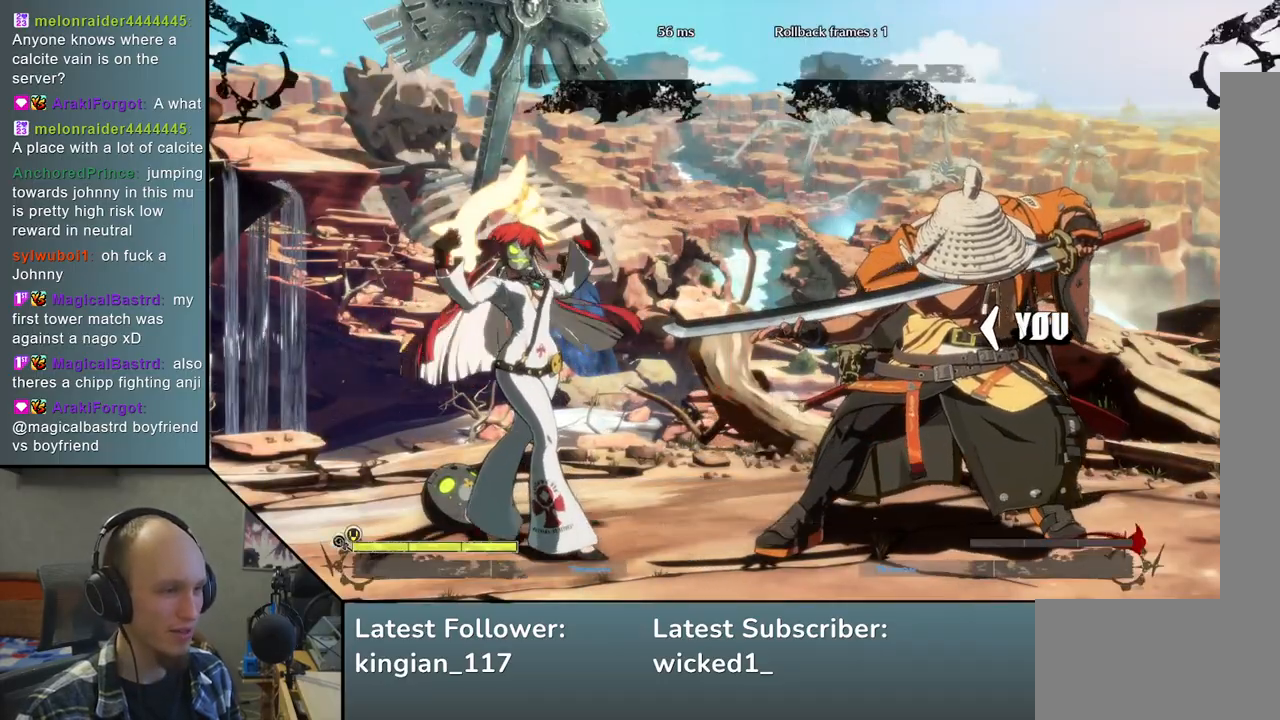
{"buttons": [], "left_stick": "left", "events": []}
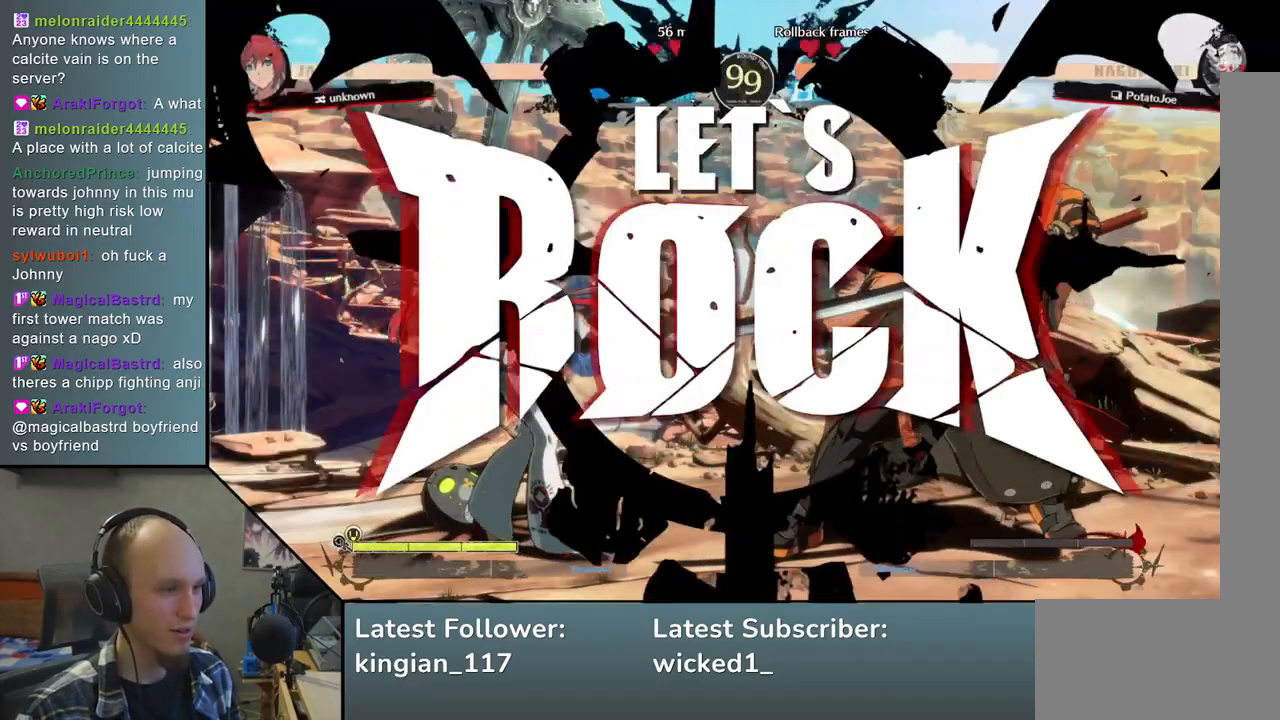
{"buttons": [], "left_stick": "down", "events": [[233, "left_stick", "down"], [350, "SQUARE", "down"], [350, "left_stick", "left"], [483, "SQUARE", "up"], [500, "left_stick", "down"]]}
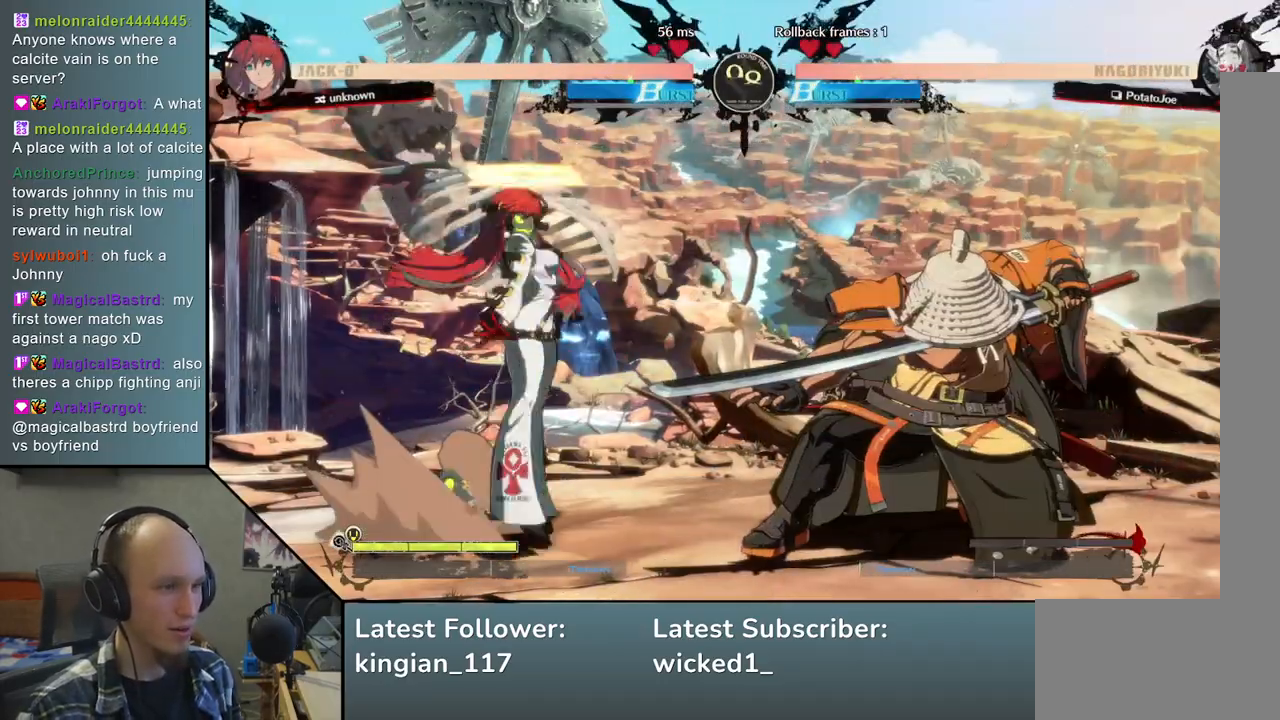
{"buttons": [], "left_stick": "right", "events": [[50, "left_stick", "down-right"], [250, "left_stick", "left"], [400, "left_stick", "right"]]}
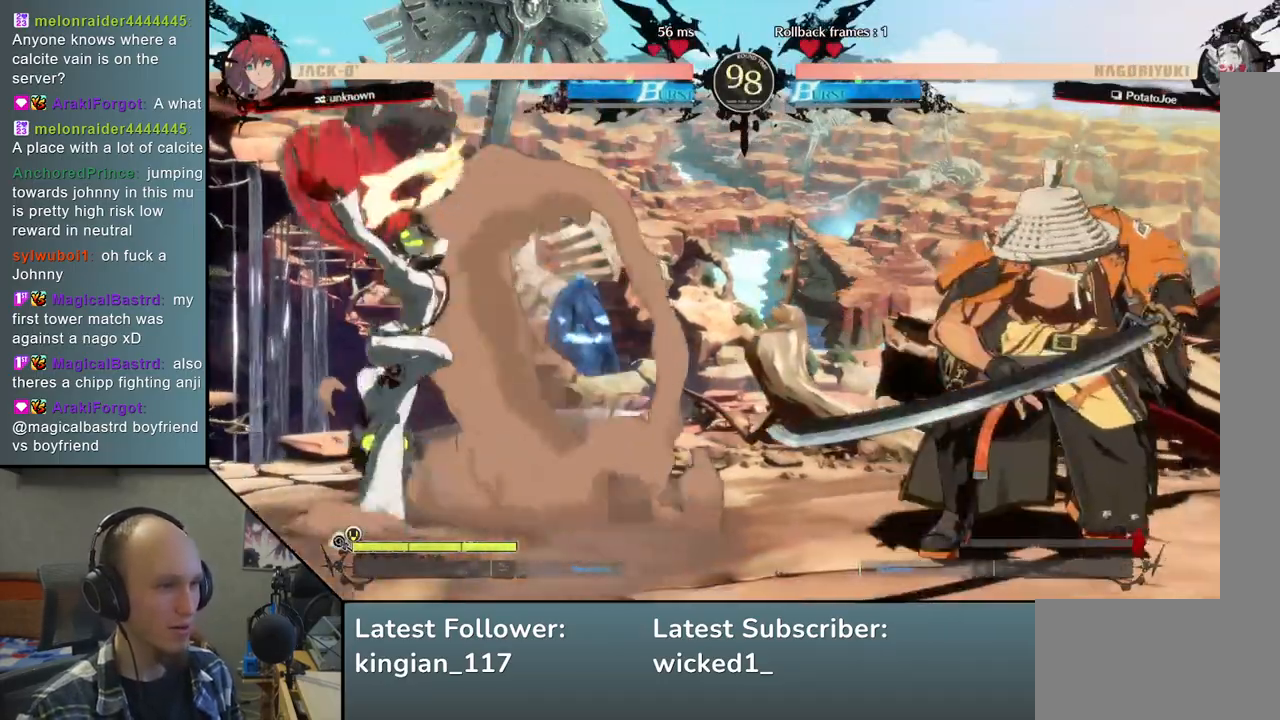
{"buttons": [], "left_stick": "right", "events": [[333, "left_stick", "left"], [433, "left_stick", "right"]]}
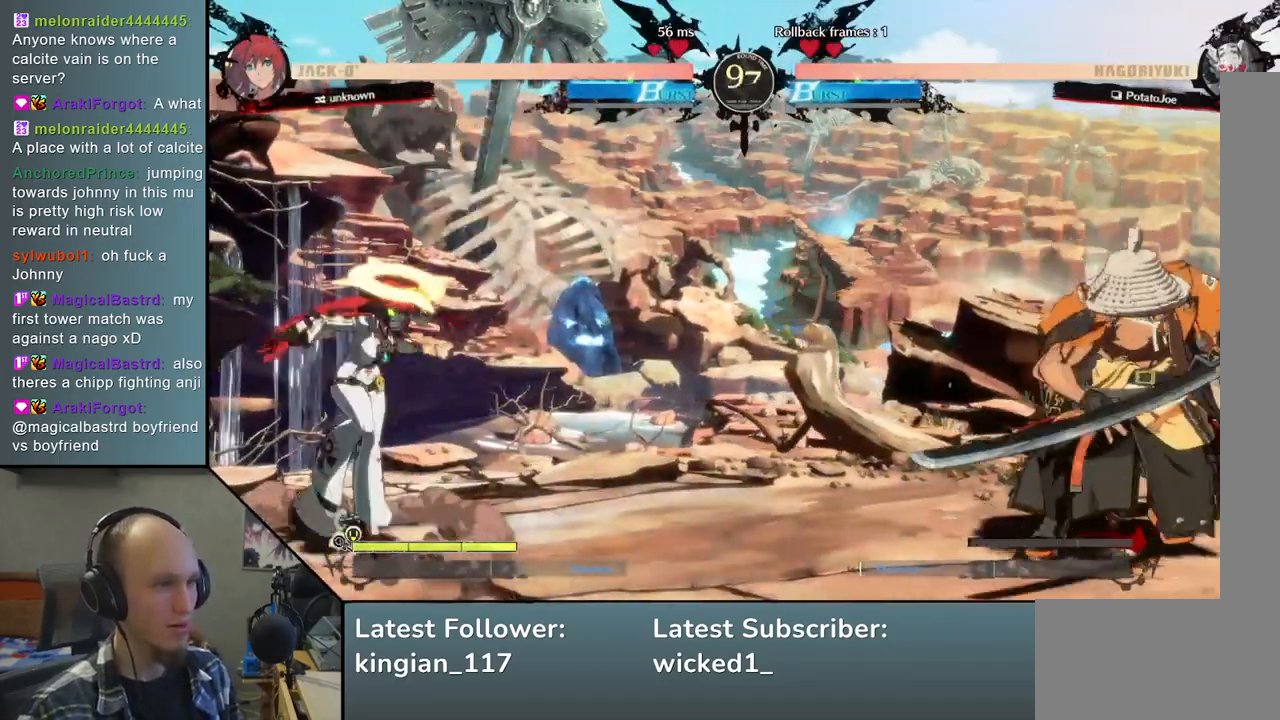
{"buttons": [], "left_stick": "right", "events": [[267, "left_stick", "down"], [333, "left_stick", "left"], [367, "TRIANGLE", "down"], [467, "TRIANGLE", "up"], [467, "left_stick", "right"]]}
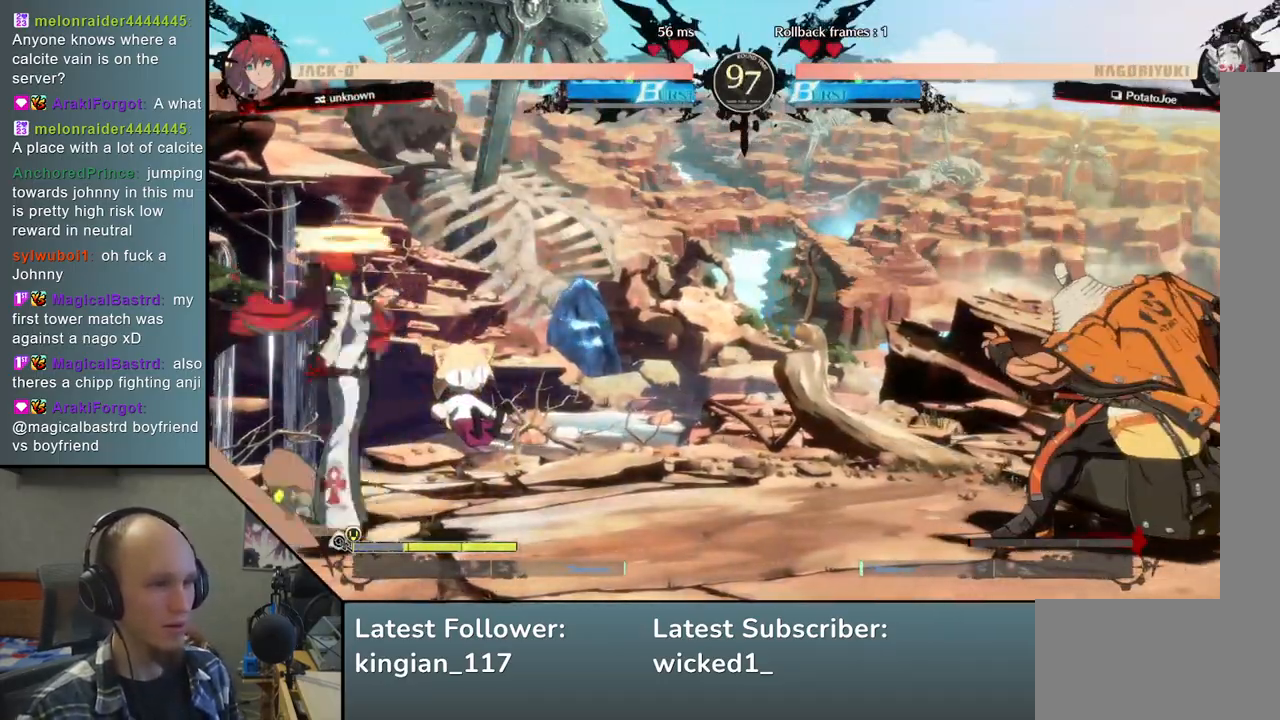
{"buttons": [], "left_stick": "center", "events": [[50, "left_stick", "down"], [100, "left_stick", "left"], [150, "L2", "down"], [233, "L2", "up"], [233, "left_stick", "center"], [350, "TRIANGLE", "down"], [467, "TRIANGLE", "up"]]}
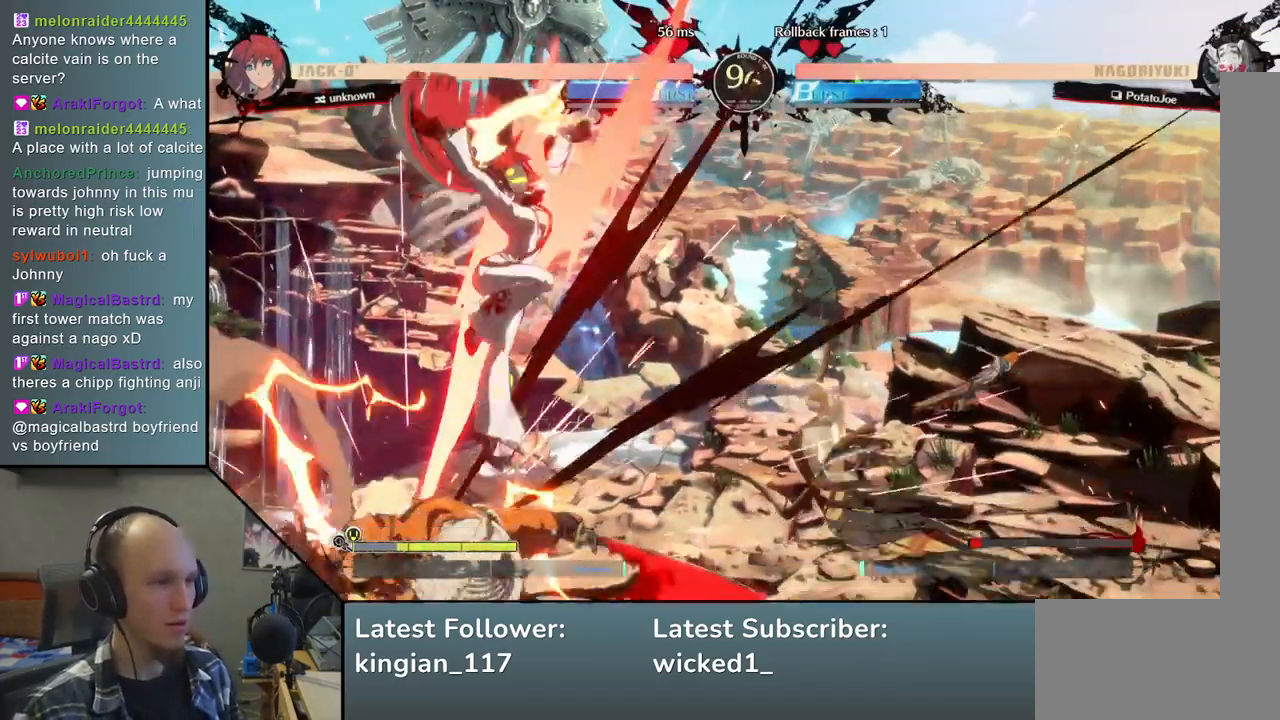
{"buttons": ["TRIANGLE"], "left_stick": "center", "events": [[83, "TRIANGLE", "down"], [183, "TRIANGLE", "up"], [283, "TRIANGLE", "down"], [383, "TRIANGLE", "up"], [483, "TRIANGLE", "down"]]}
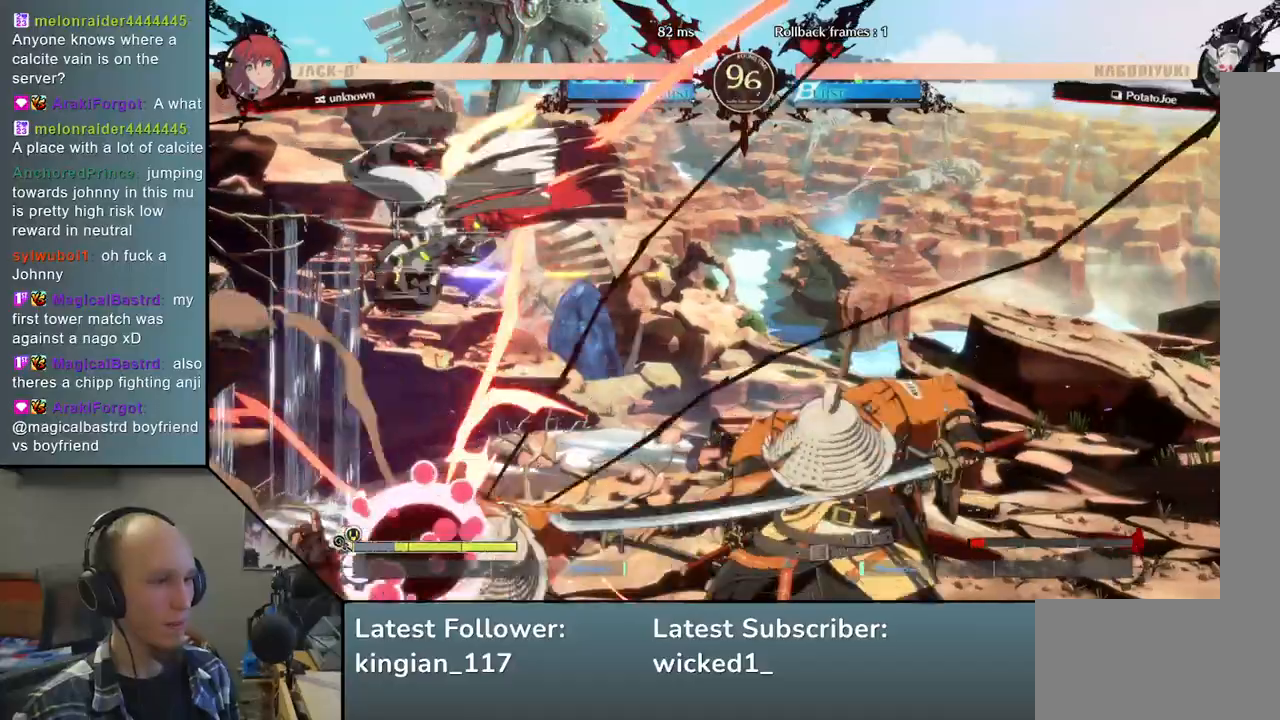
{"buttons": ["TRIANGLE"], "left_stick": "center", "events": [[100, "TRIANGLE", "up"], [217, "TRIANGLE", "down"], [317, "TRIANGLE", "up"], [433, "TRIANGLE", "down"]]}
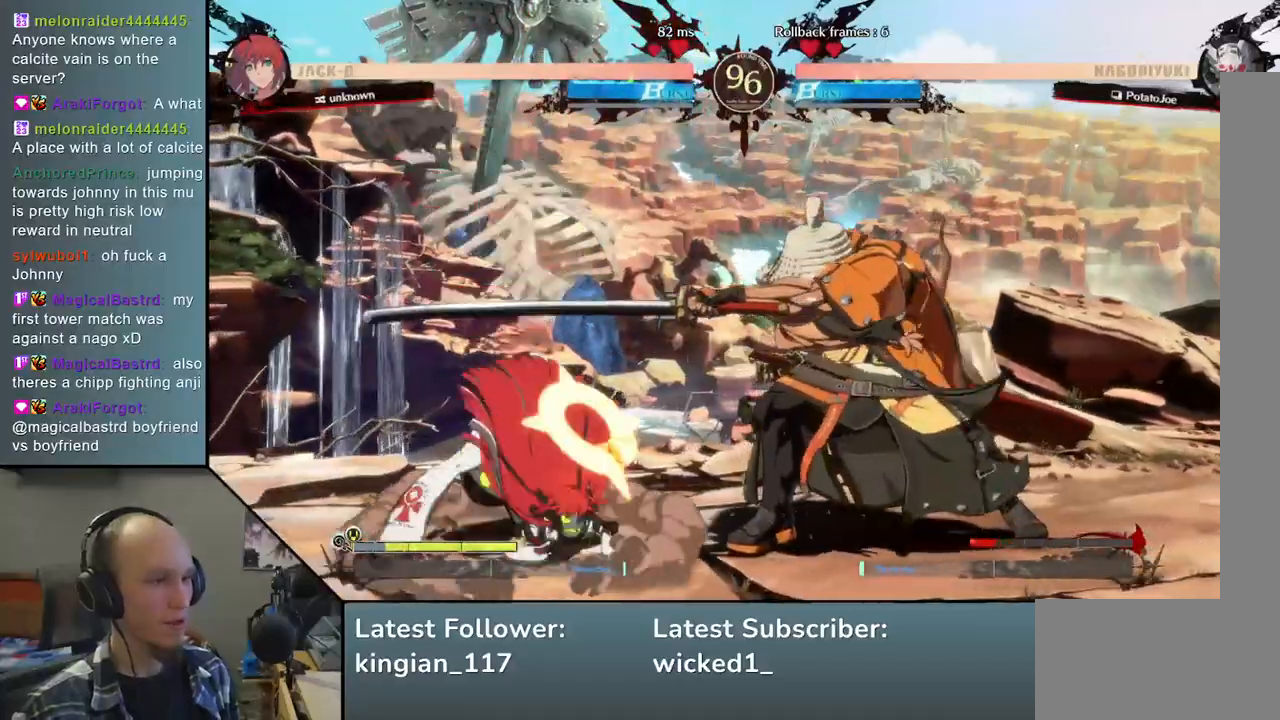
{"buttons": ["TRIANGLE"], "left_stick": "center", "events": [[67, "TRIANGLE", "up"], [183, "TRIANGLE", "down"], [300, "TRIANGLE", "up"], [417, "TRIANGLE", "down"]]}
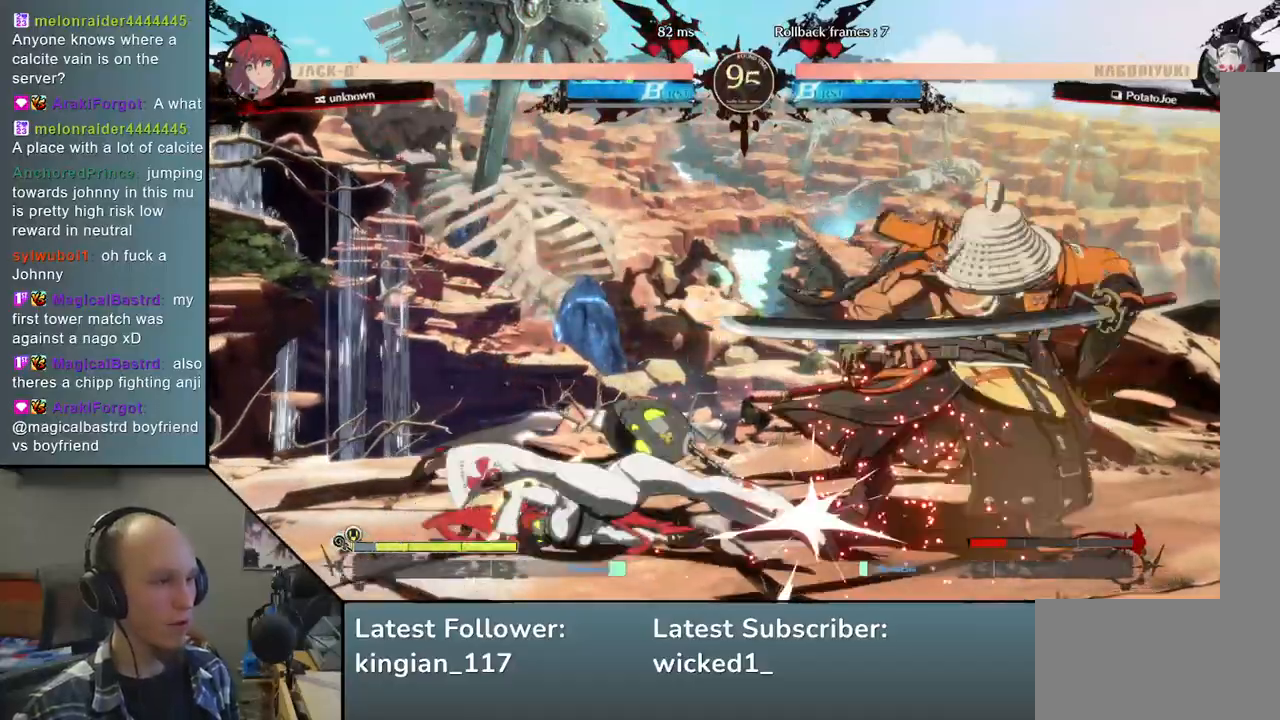
{"buttons": [], "left_stick": "center", "events": [[50, "TRIANGLE", "up"]]}
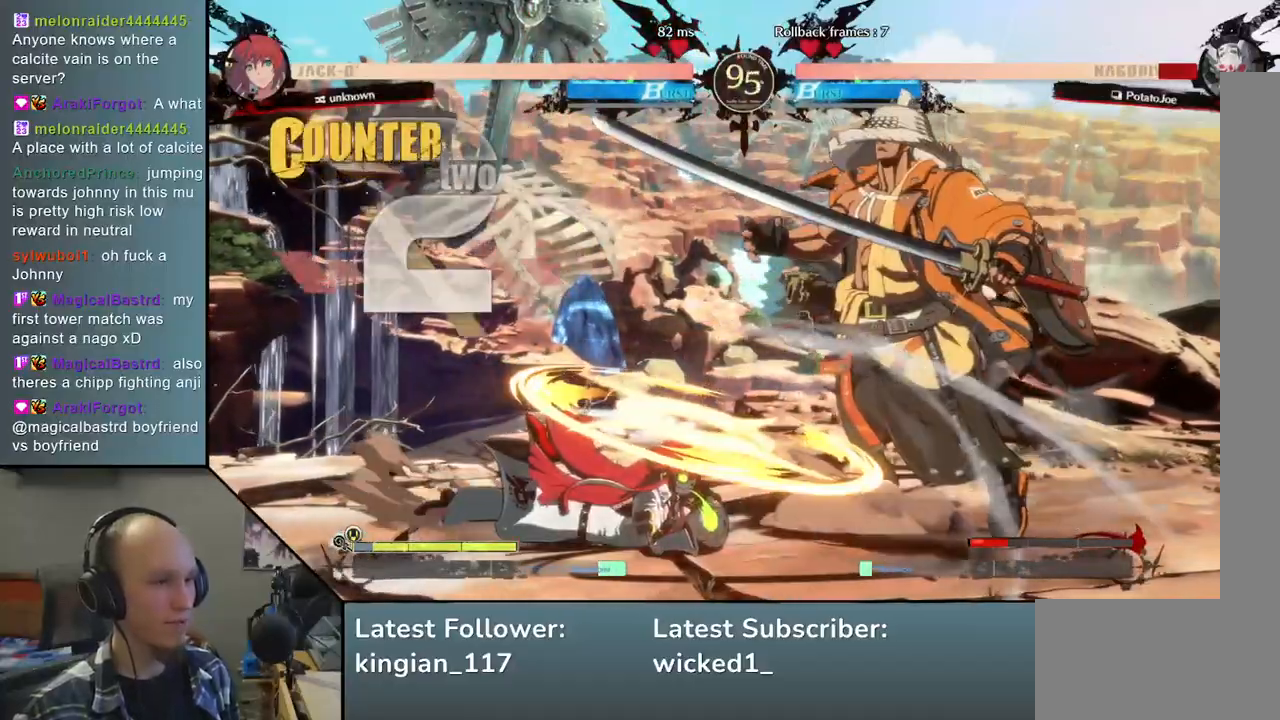
{"buttons": [], "left_stick": "right", "events": [[17, "left_stick", "right"]]}
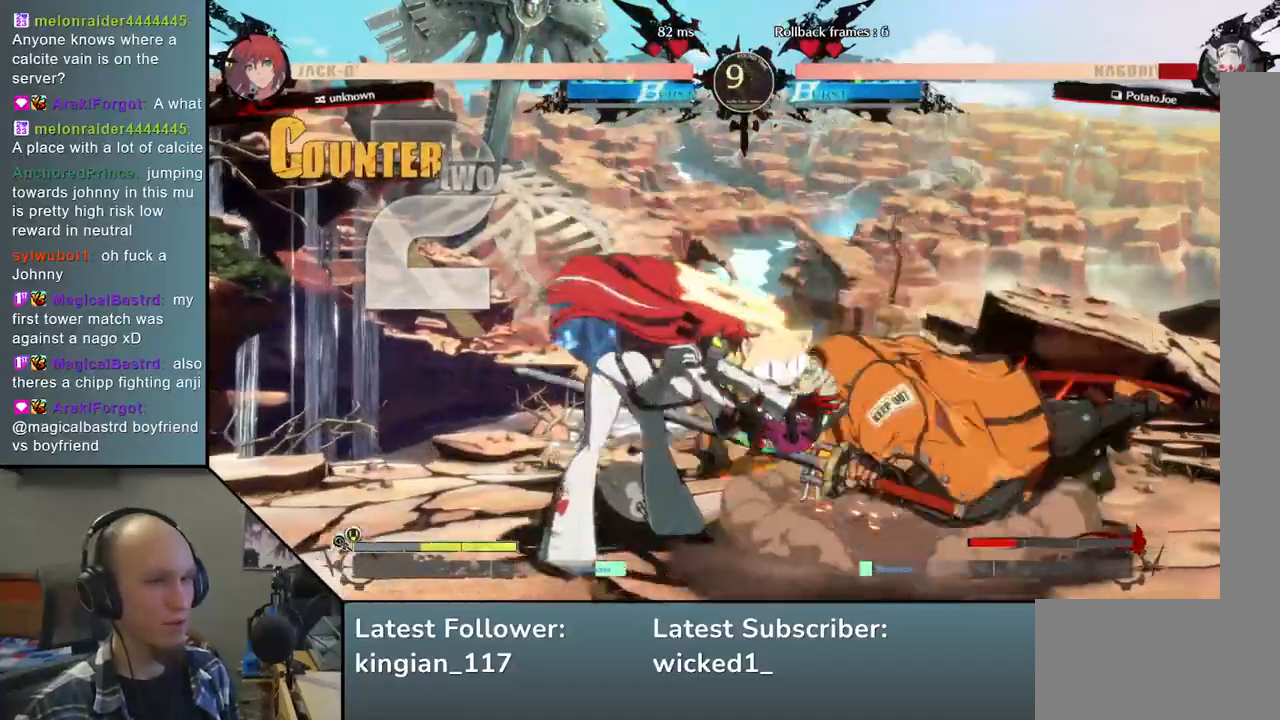
{"buttons": [], "left_stick": "right", "events": []}